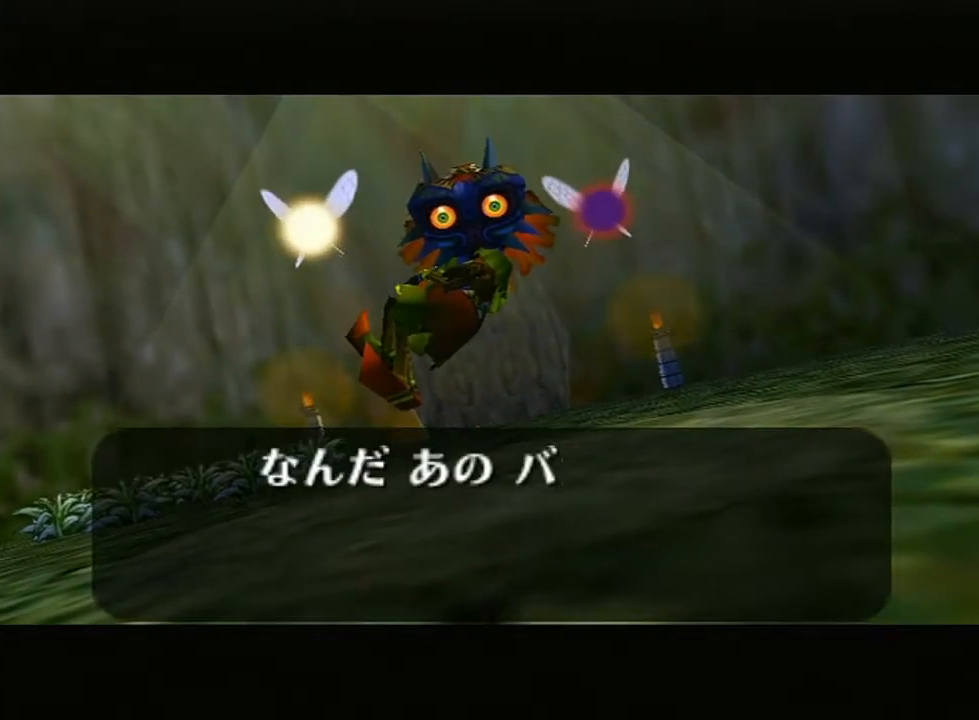
Gameplay with a controller (Nintendo layout); each line is a JSON object with the inputs held at the frame after it. "events" lists button and stick changes between this image and that frame as [ms after this image, input, new state], when the widget could be followed in between. Not read: L3 R3.
{"buttons": ["A"], "left_stick": "center", "right_stick": "up", "events": [[50, "A", "down"], [117, "B", "down"], [133, "A", "up"], [217, "B", "up"], [233, "A", "down"], [283, "right_stick", "up"], [333, "B", "down"], [333, "right_stick", "center"], [367, "A", "up"], [383, "A", "down"], [383, "B", "up"], [450, "right_stick", "up"]]}
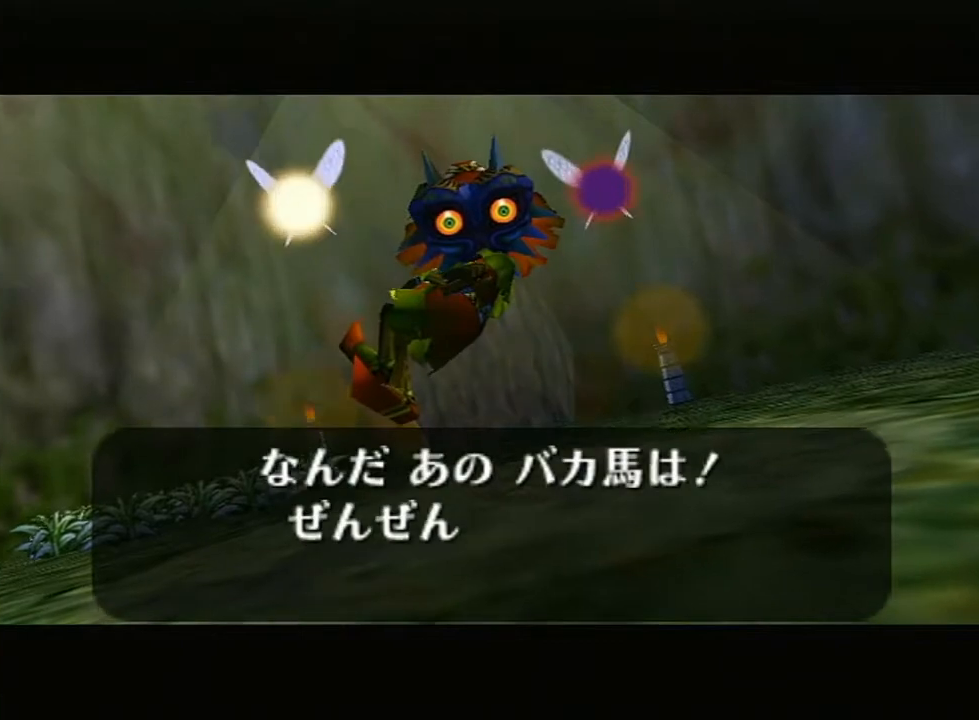
{"buttons": ["A"], "left_stick": "center", "right_stick": "up", "events": [[17, "A", "up"], [83, "A", "down"], [83, "right_stick", "center"], [133, "right_stick", "up"], [200, "B", "down"], [233, "A", "up"], [333, "A", "down"], [333, "B", "up"], [383, "B", "down"], [417, "A", "up"], [483, "A", "down"], [483, "B", "up"]]}
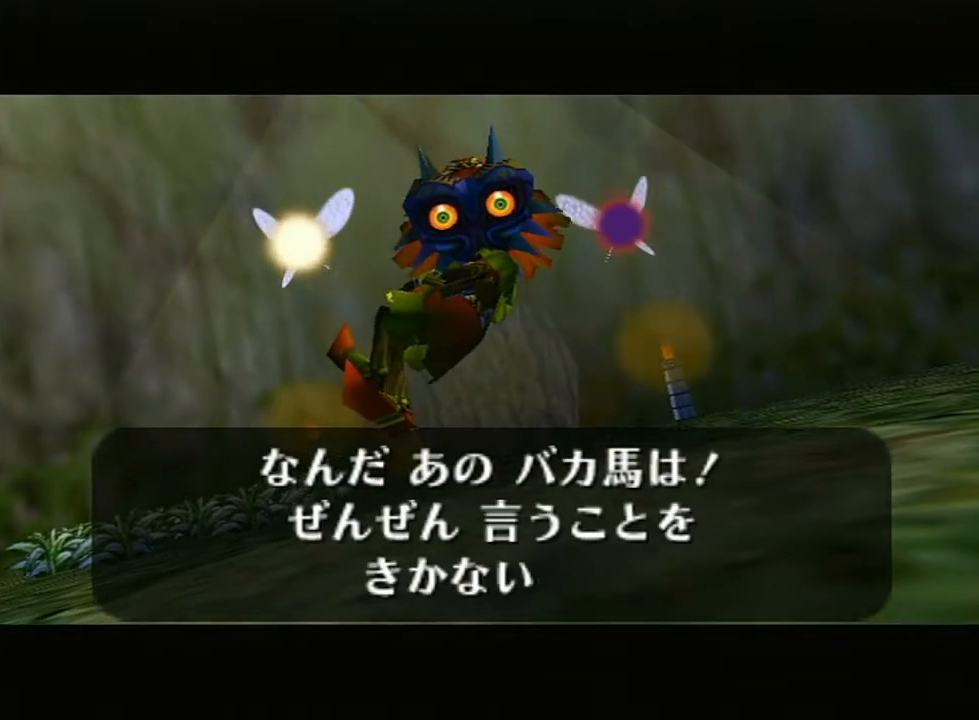
{"buttons": [], "left_stick": "center", "right_stick": "center", "events": [[117, "A", "up"], [117, "B", "down"], [167, "A", "down"], [167, "B", "up"], [200, "B", "down"], [267, "A", "up"], [333, "B", "up"], [333, "right_stick", "center"]]}
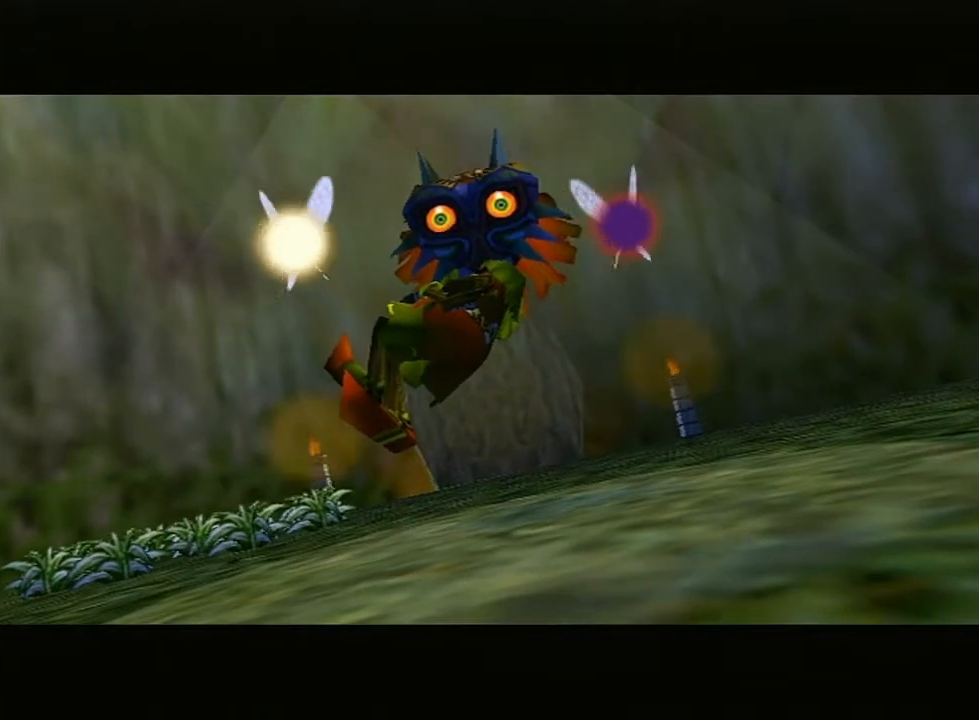
{"buttons": [], "left_stick": "center", "right_stick": "center", "events": []}
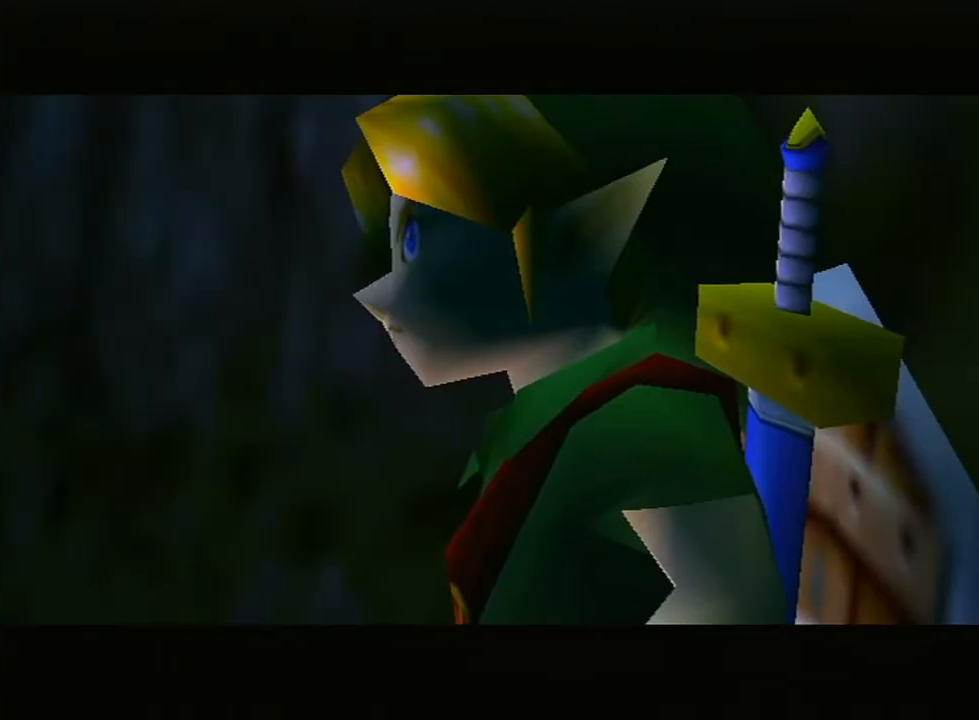
{"buttons": [], "left_stick": "center", "right_stick": "center", "events": []}
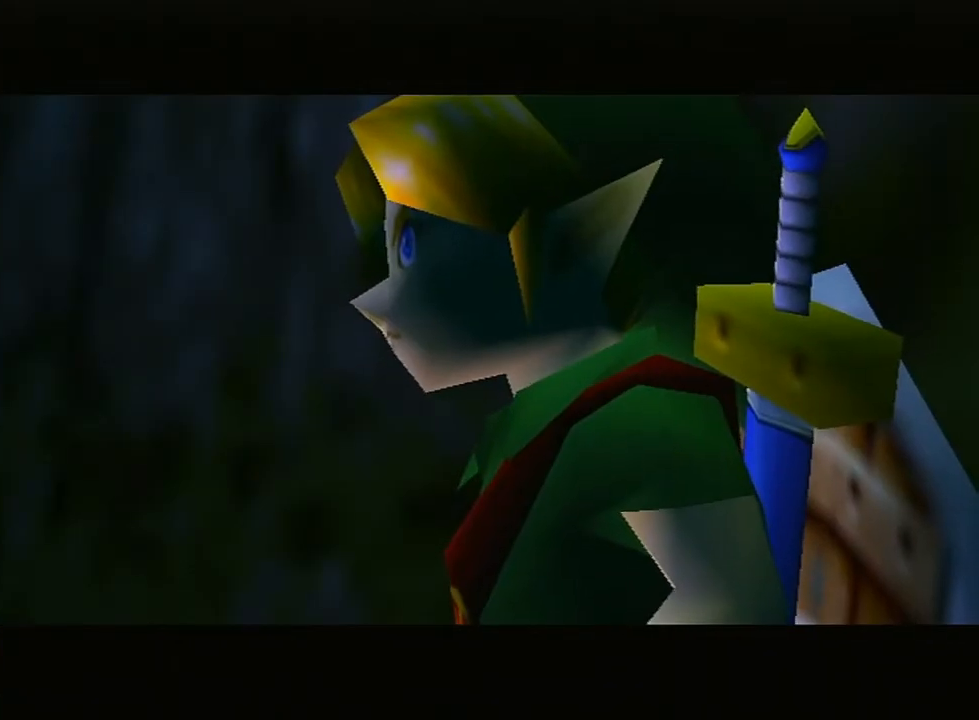
{"buttons": [], "left_stick": "center", "right_stick": "center", "events": []}
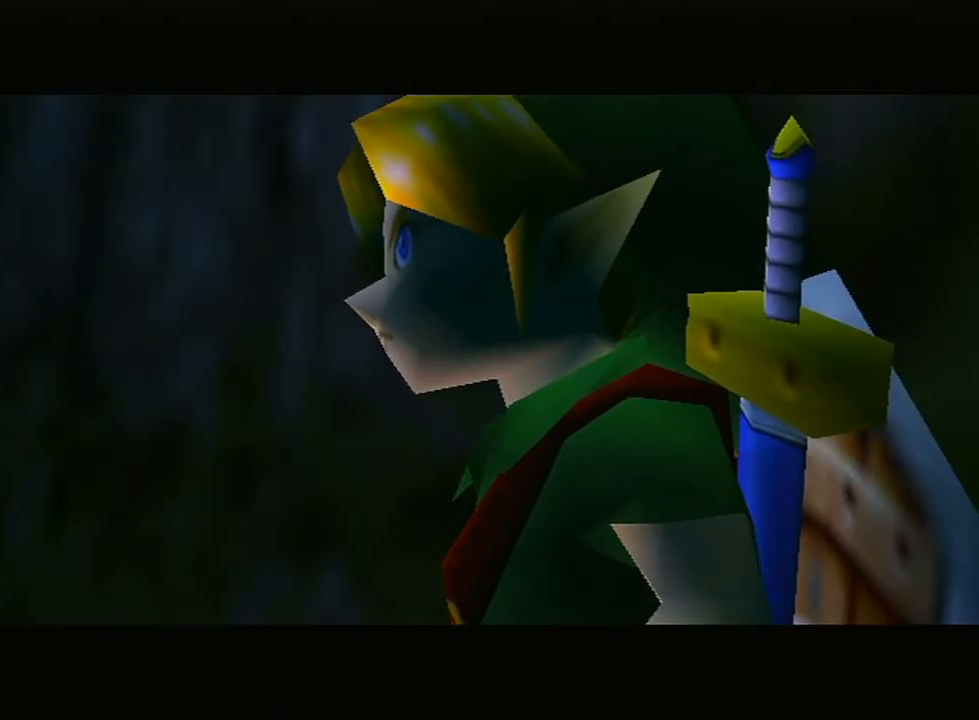
{"buttons": [], "left_stick": "center", "right_stick": "center", "events": []}
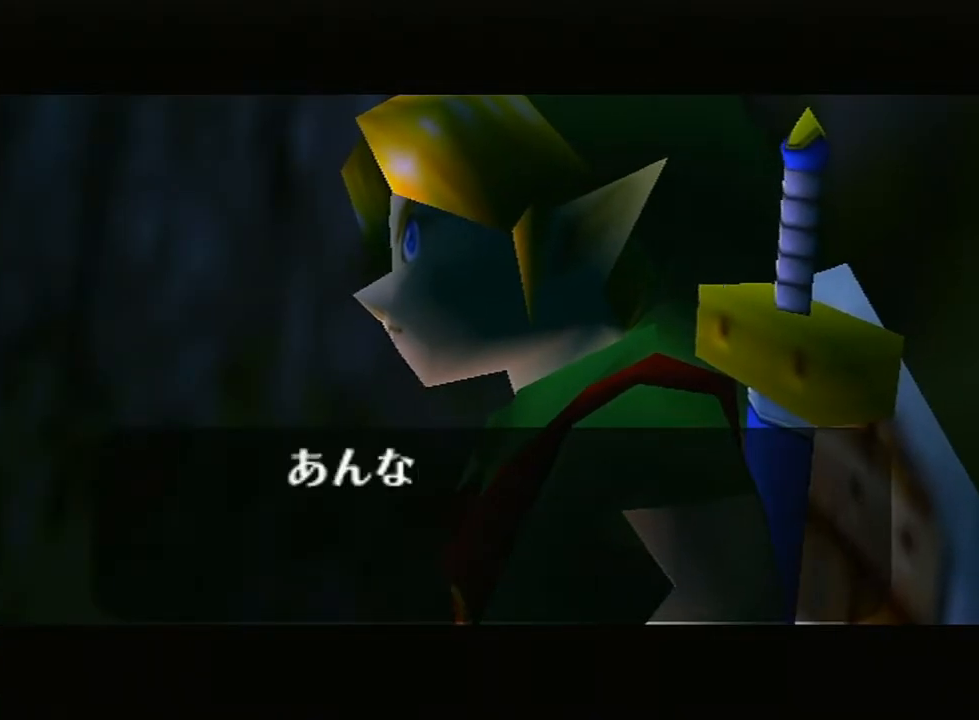
{"buttons": [], "left_stick": "center", "right_stick": "center", "events": []}
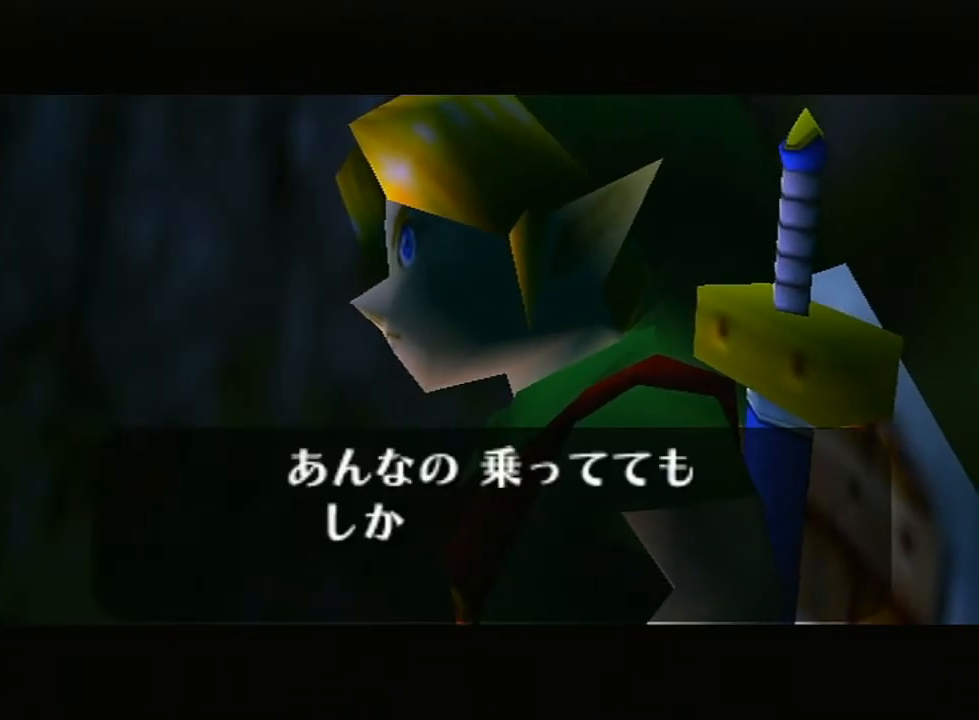
{"buttons": ["A", "B"], "left_stick": "center", "right_stick": "center", "events": [[167, "A", "down"], [167, "right_stick", "up"], [300, "B", "down"], [333, "A", "up"], [333, "right_stick", "up-right"], [383, "A", "down"], [383, "B", "up"], [383, "right_stick", "up"], [483, "B", "down"], [483, "right_stick", "center"]]}
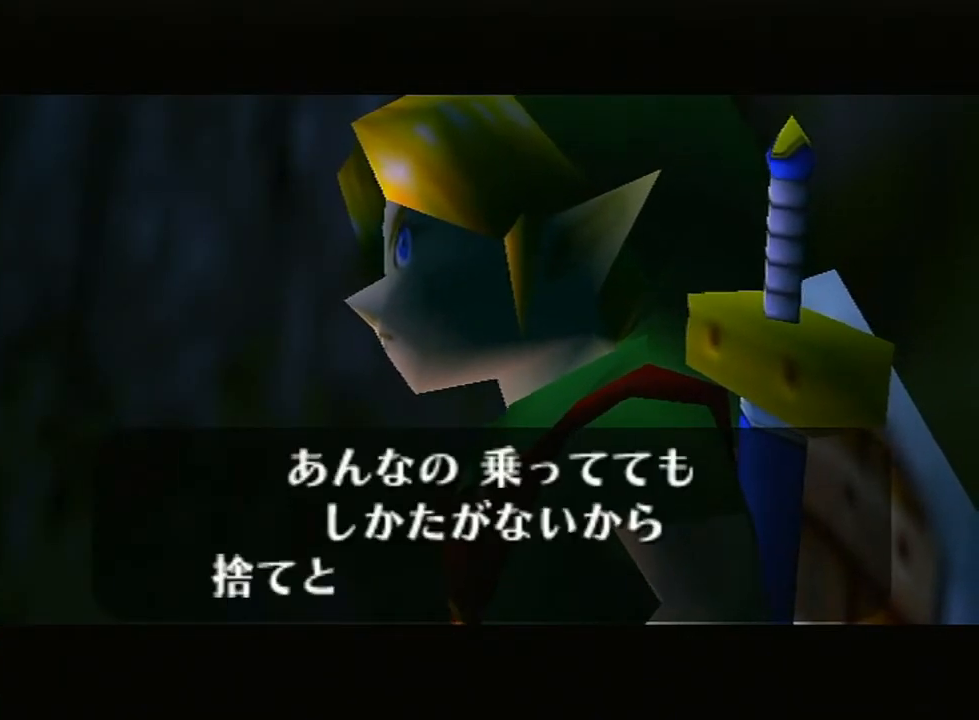
{"buttons": ["A"], "left_stick": "center", "right_stick": "up", "events": [[17, "A", "up"], [17, "right_stick", "up"], [83, "A", "down"], [83, "B", "up"], [83, "right_stick", "center"], [133, "right_stick", "up-right"], [200, "A", "up"], [200, "B", "down"], [267, "A", "down"], [300, "B", "up"], [367, "B", "down"], [383, "A", "up"], [383, "right_stick", "up"], [500, "A", "down"], [500, "B", "up"]]}
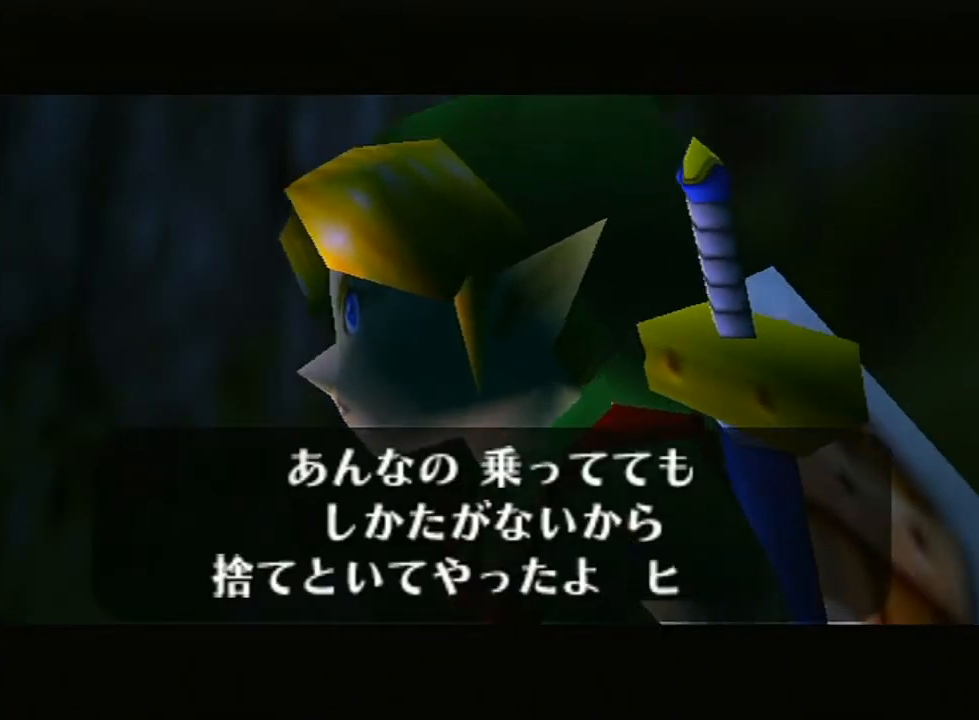
{"buttons": [], "left_stick": "center", "right_stick": "center", "events": [[83, "B", "down"], [117, "A", "up"], [167, "A", "down"], [250, "A", "up"], [367, "B", "up"], [367, "right_stick", "up-right"], [417, "right_stick", "center"]]}
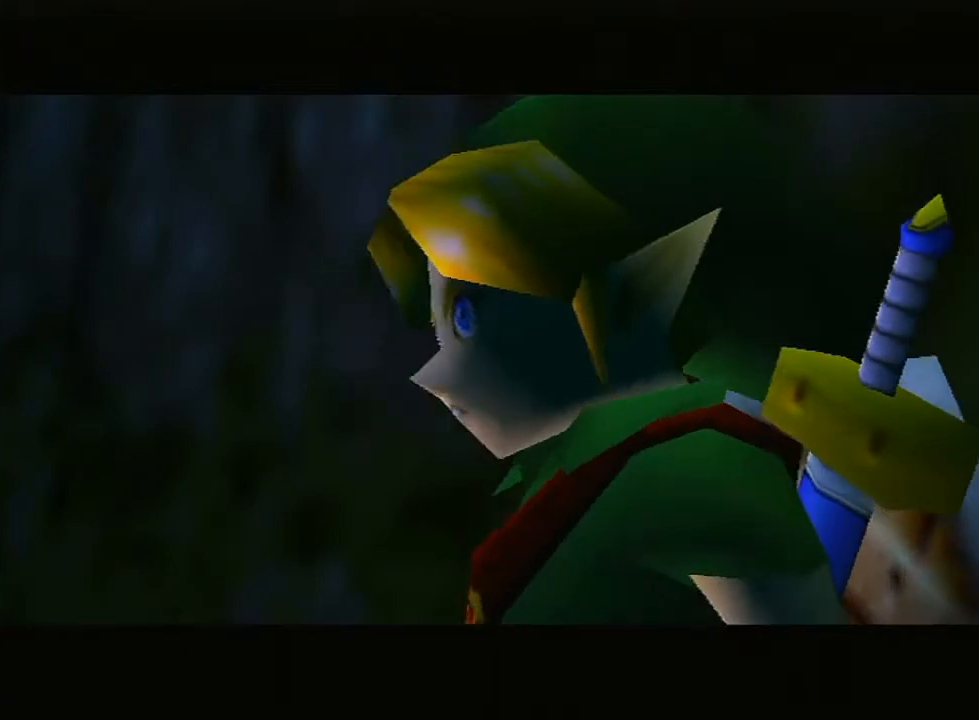
{"buttons": ["A"], "left_stick": "center", "right_stick": "center", "events": [[333, "B", "down"], [417, "A", "down"], [417, "B", "up"]]}
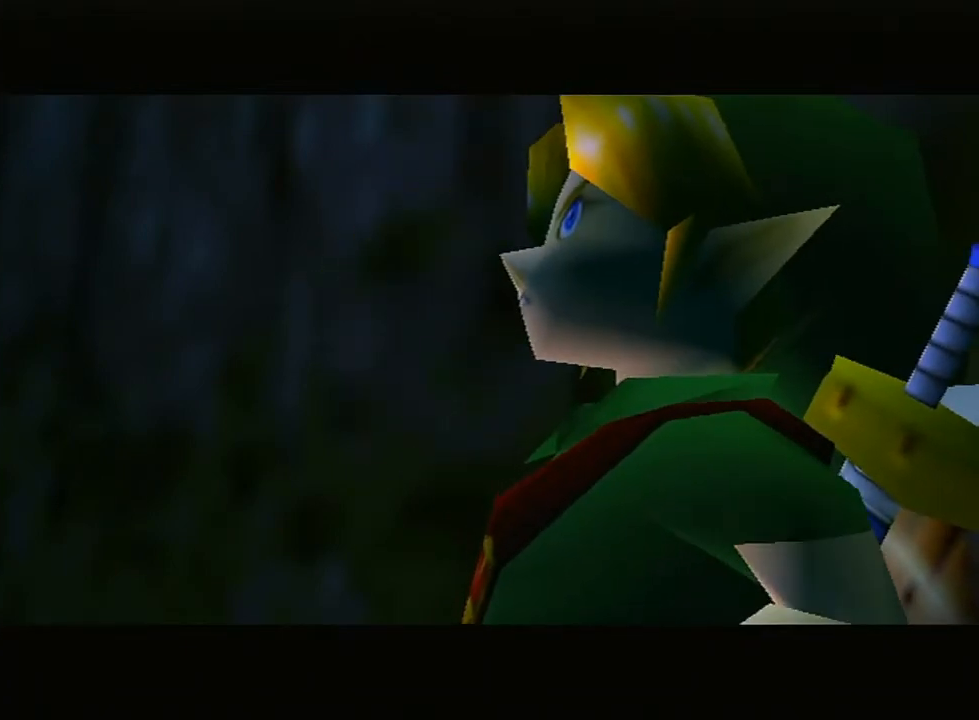
{"buttons": ["A"], "left_stick": "center", "right_stick": "center", "events": [[50, "A", "up"], [50, "B", "down"], [83, "B", "up"], [117, "A", "down"], [233, "A", "up"], [233, "B", "down"], [300, "A", "down"], [333, "B", "up"], [383, "B", "down"], [417, "A", "up"], [483, "A", "down"], [483, "B", "up"]]}
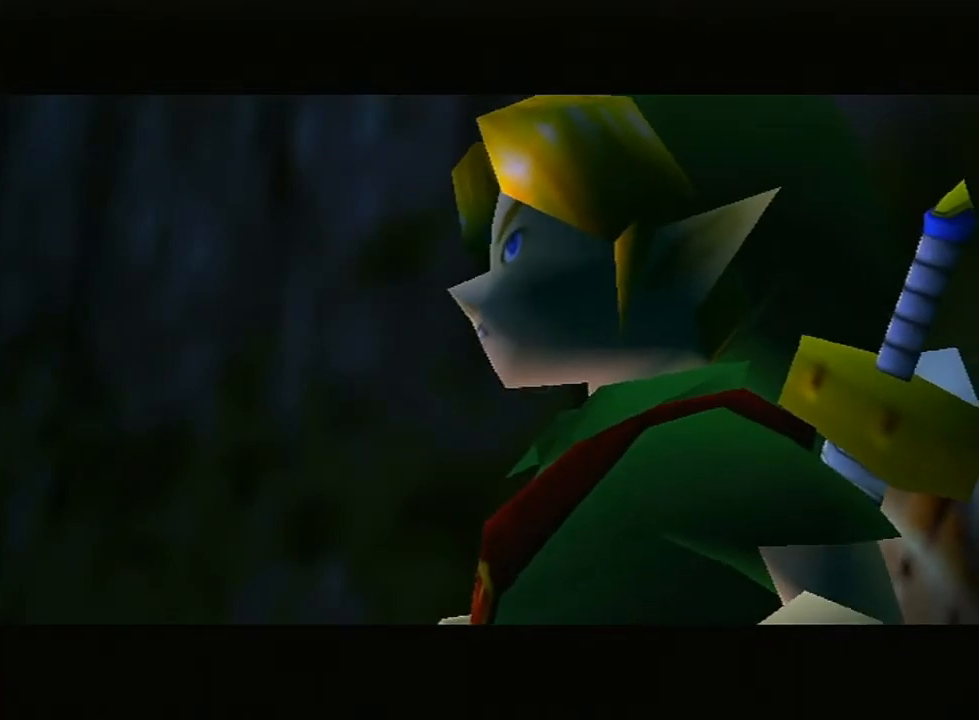
{"buttons": ["A"], "left_stick": "center", "right_stick": "center", "events": [[83, "B", "down"], [133, "A", "up"], [217, "A", "down"], [217, "B", "up"], [300, "B", "down"], [333, "A", "up"], [367, "A", "down"], [417, "B", "up"], [417, "right_stick", "up"], [467, "right_stick", "center"]]}
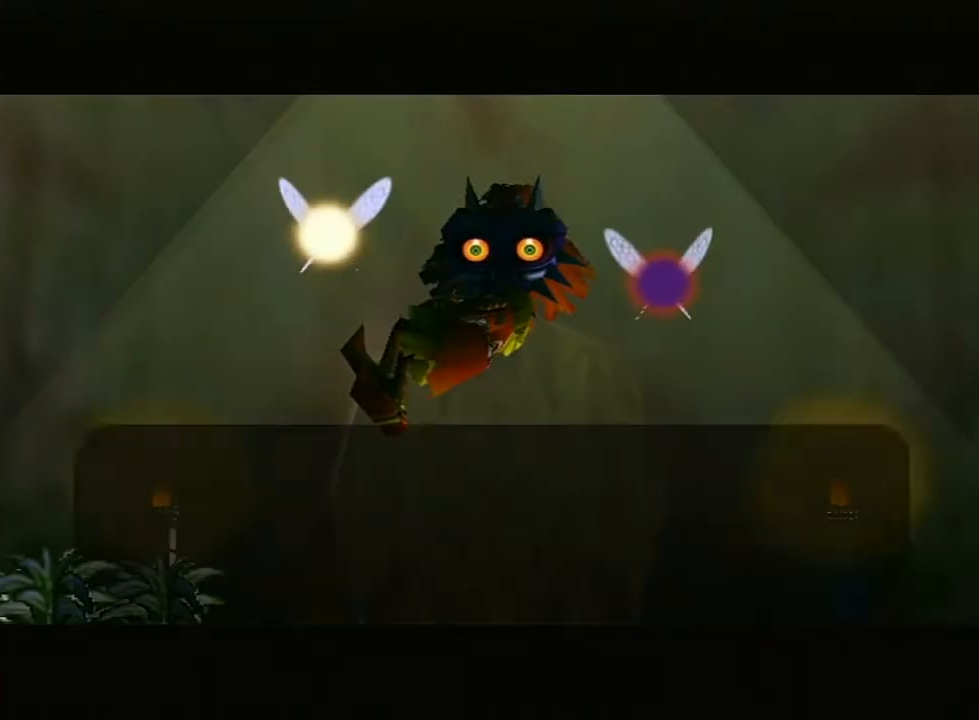
{"buttons": ["B"], "left_stick": "center", "right_stick": "up", "events": [[17, "B", "down"], [17, "right_stick", "up"], [50, "A", "up"], [133, "A", "down"], [133, "B", "up"], [167, "right_stick", "center"], [217, "right_stick", "up"], [250, "B", "down"], [267, "A", "up"], [333, "A", "down"], [367, "B", "up"], [450, "B", "down"], [500, "A", "up"]]}
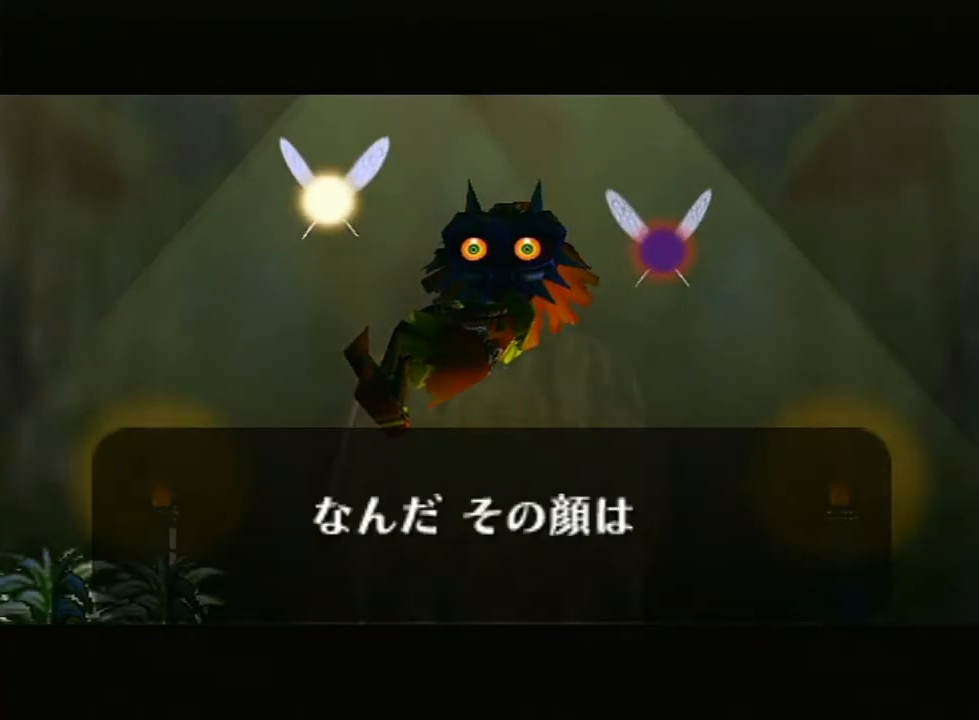
{"buttons": ["A", "B"], "left_stick": "center", "right_stick": "up-right", "events": [[17, "A", "down"], [50, "B", "up"], [167, "B", "down"], [200, "A", "up"], [267, "A", "down"], [333, "B", "up"], [383, "B", "down"], [417, "right_stick", "center"], [467, "A", "up"], [467, "right_stick", "up-right"], [500, "A", "down"]]}
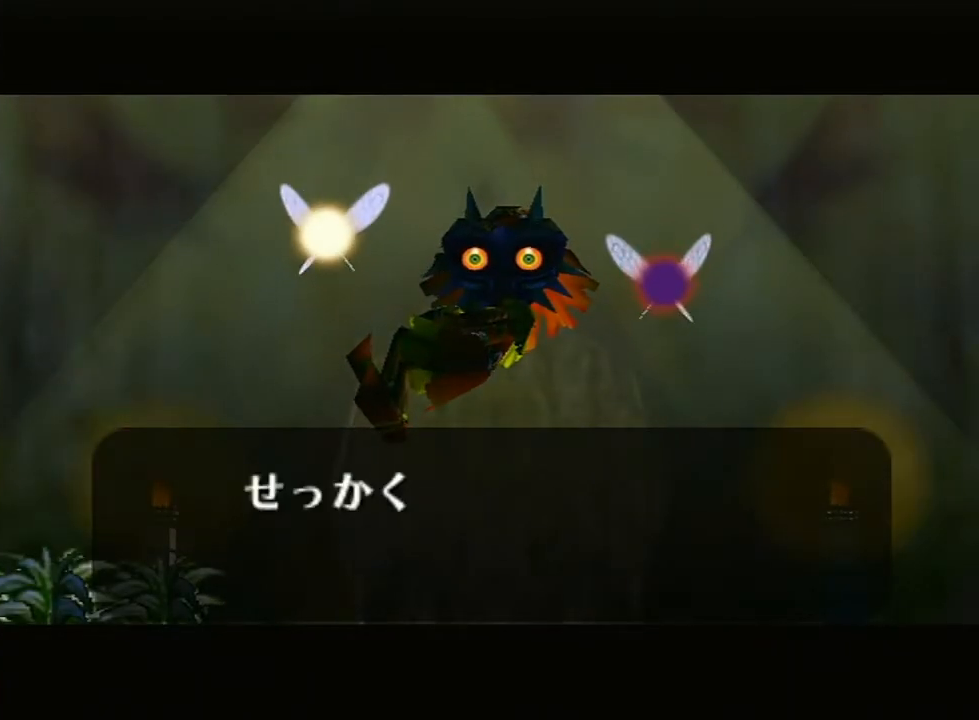
{"buttons": ["A"], "left_stick": "center", "right_stick": "up-right", "events": [[17, "B", "up"], [117, "A", "up"], [117, "B", "down"], [200, "A", "down"], [233, "B", "up"], [300, "B", "down"], [333, "A", "up"], [383, "A", "down"], [450, "B", "up"]]}
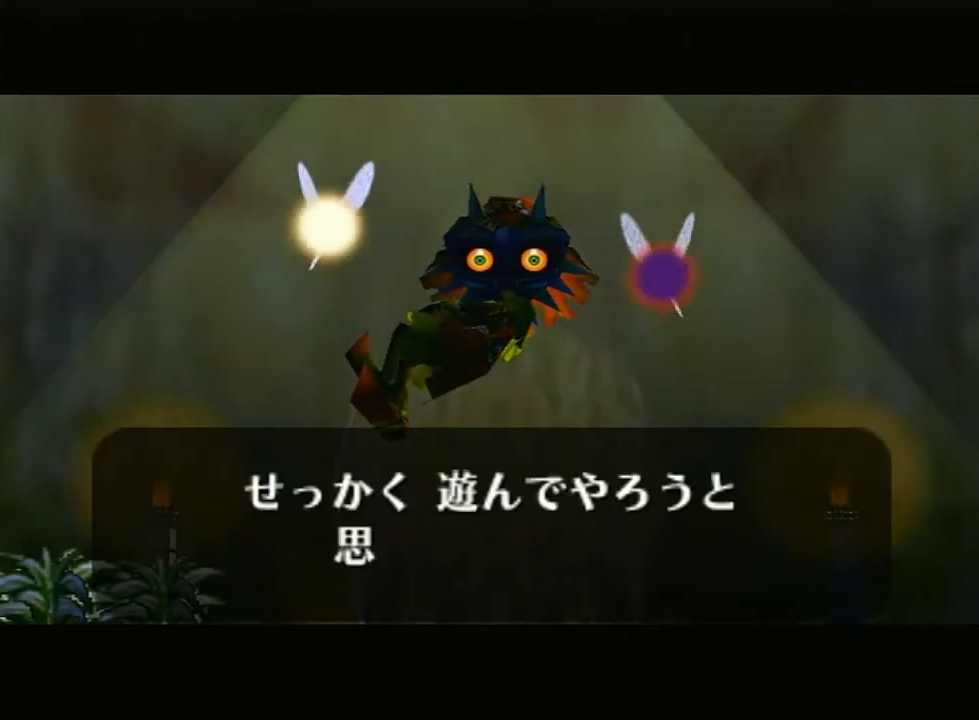
{"buttons": ["A", "B"], "left_stick": "center", "right_stick": "up-right", "events": [[17, "B", "down"], [50, "A", "up"], [117, "A", "down"], [133, "B", "up"], [217, "B", "down"], [267, "A", "up"], [333, "A", "down"], [333, "B", "up"], [367, "right_stick", "up"], [400, "B", "down"], [450, "A", "up"], [500, "A", "down"], [500, "right_stick", "up-right"]]}
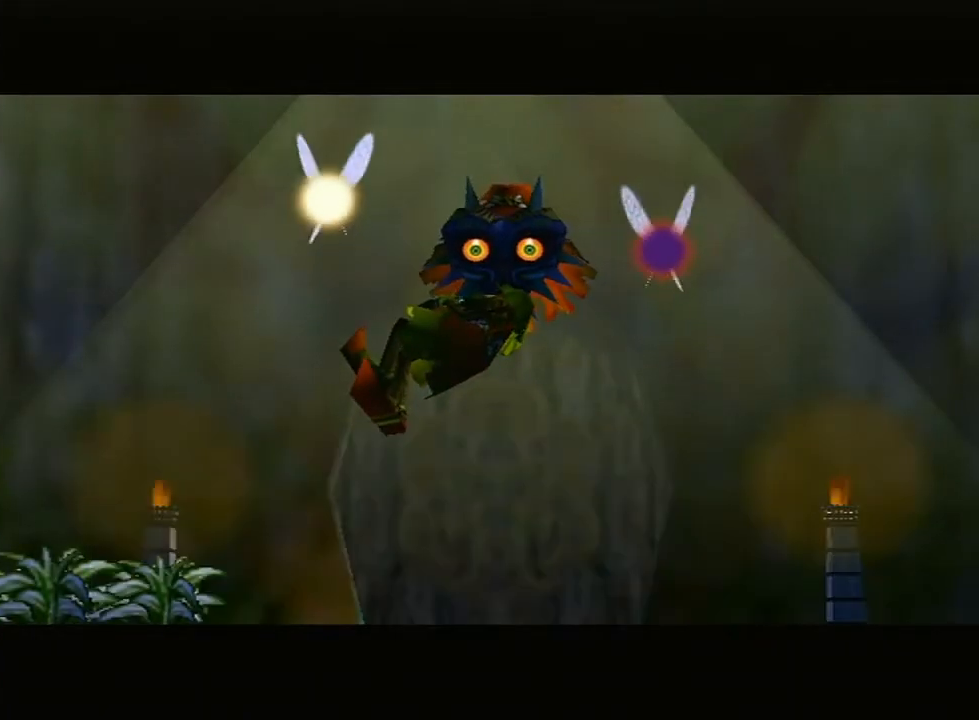
{"buttons": [], "left_stick": "center", "right_stick": "center", "events": [[50, "B", "up"], [100, "B", "down"], [117, "A", "up"], [200, "A", "down"], [233, "B", "up"], [267, "B", "down"], [333, "A", "up"], [333, "right_stick", "center"], [383, "B", "up"]]}
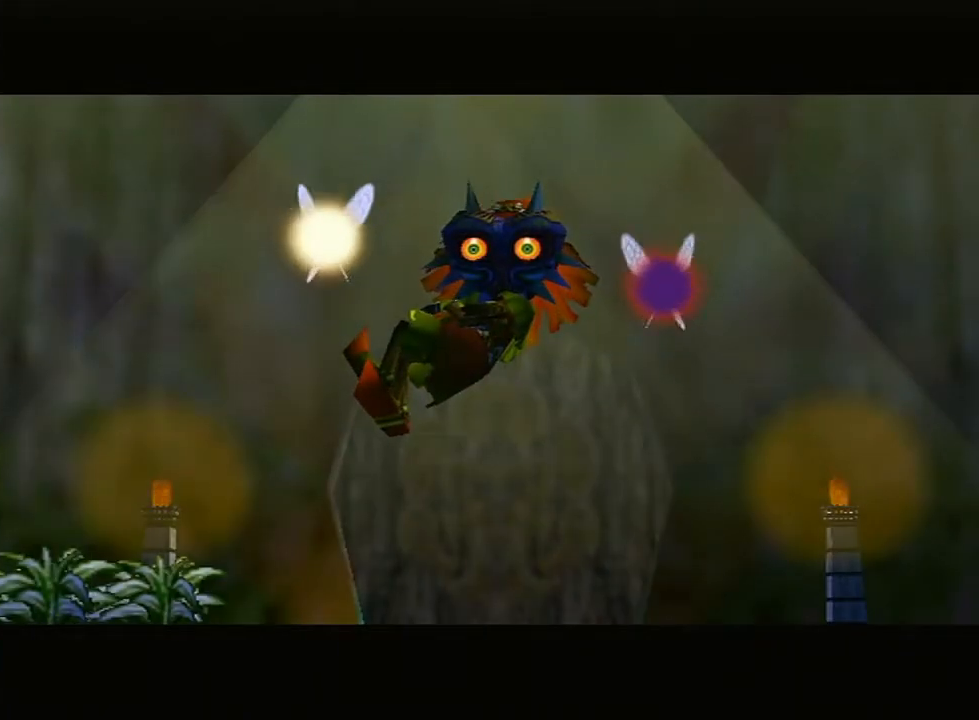
{"buttons": ["B"], "left_stick": "center", "right_stick": "center", "events": [[367, "B", "down"]]}
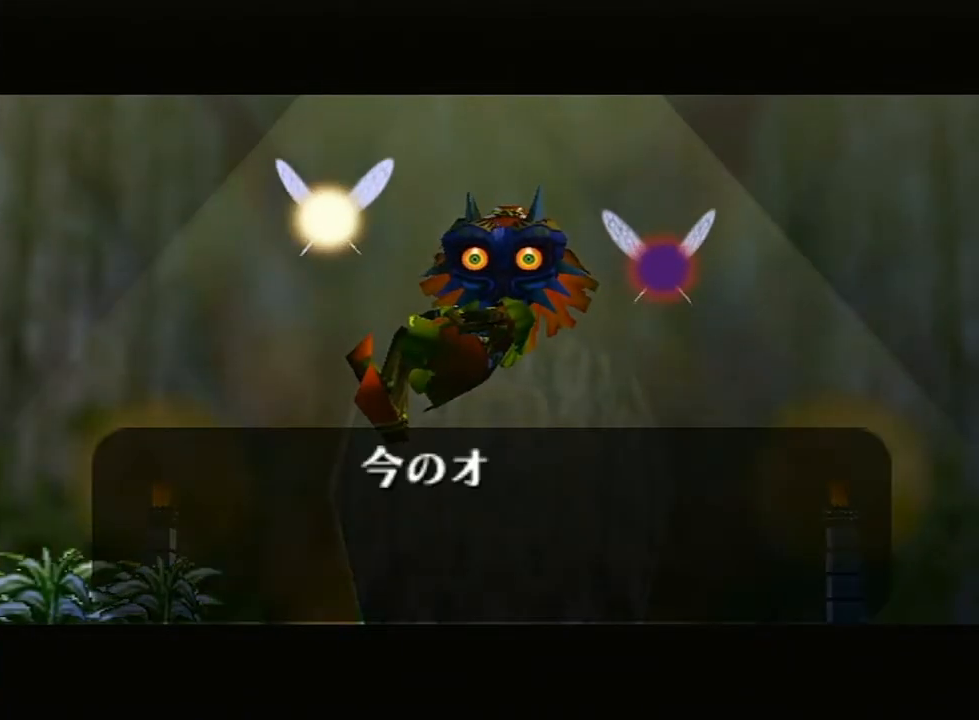
{"buttons": ["A"], "left_stick": "center", "right_stick": "up", "events": [[17, "A", "down"], [17, "B", "up"], [133, "B", "down"], [167, "A", "up"], [250, "A", "down"], [250, "B", "up"], [333, "B", "down"], [367, "A", "up"], [367, "right_stick", "up"], [417, "right_stick", "center"], [450, "A", "down"], [450, "B", "up"], [483, "right_stick", "up"]]}
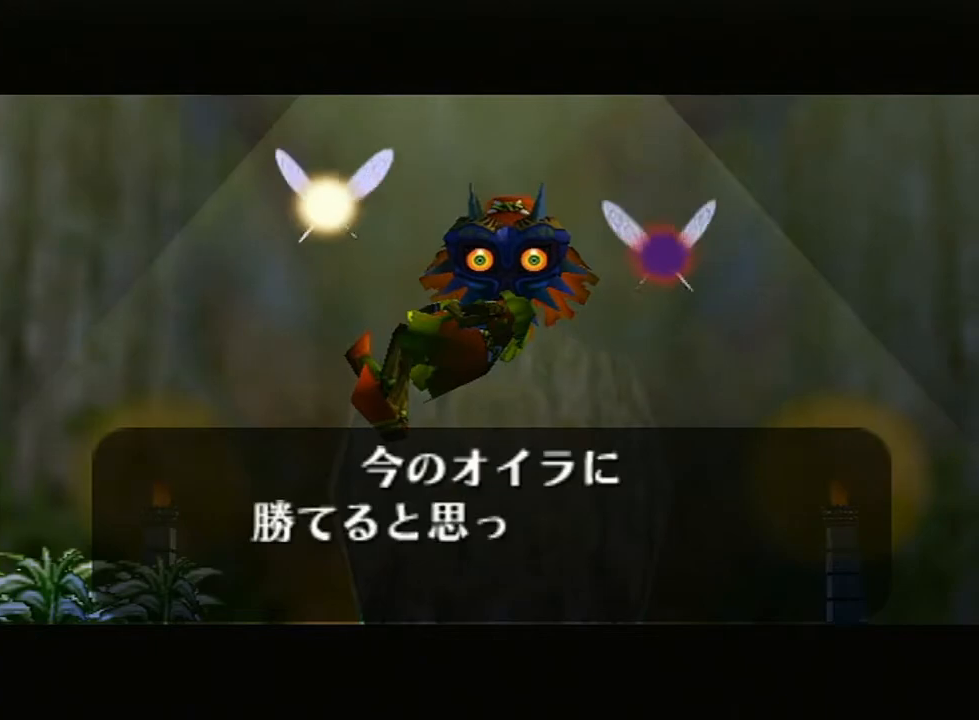
{"buttons": ["B"], "left_stick": "center", "right_stick": "up", "events": [[50, "A", "up"], [50, "B", "down"], [133, "A", "down"], [167, "B", "up"], [233, "B", "down"], [267, "A", "up"], [333, "A", "down"], [367, "B", "up"], [450, "A", "up"], [450, "B", "down"]]}
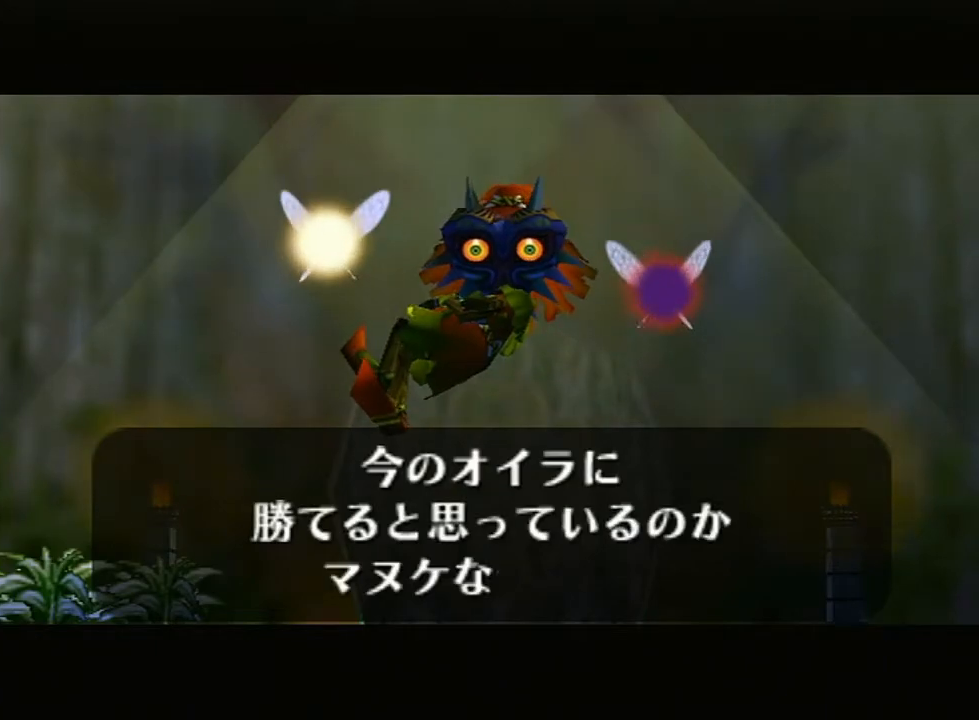
{"buttons": [], "left_stick": "center", "right_stick": "center", "events": [[50, "A", "down"], [50, "B", "up"], [133, "B", "down"], [167, "A", "up"], [233, "A", "down"], [233, "B", "up"], [267, "B", "down"], [367, "A", "up"], [367, "right_stick", "center"], [417, "B", "up"]]}